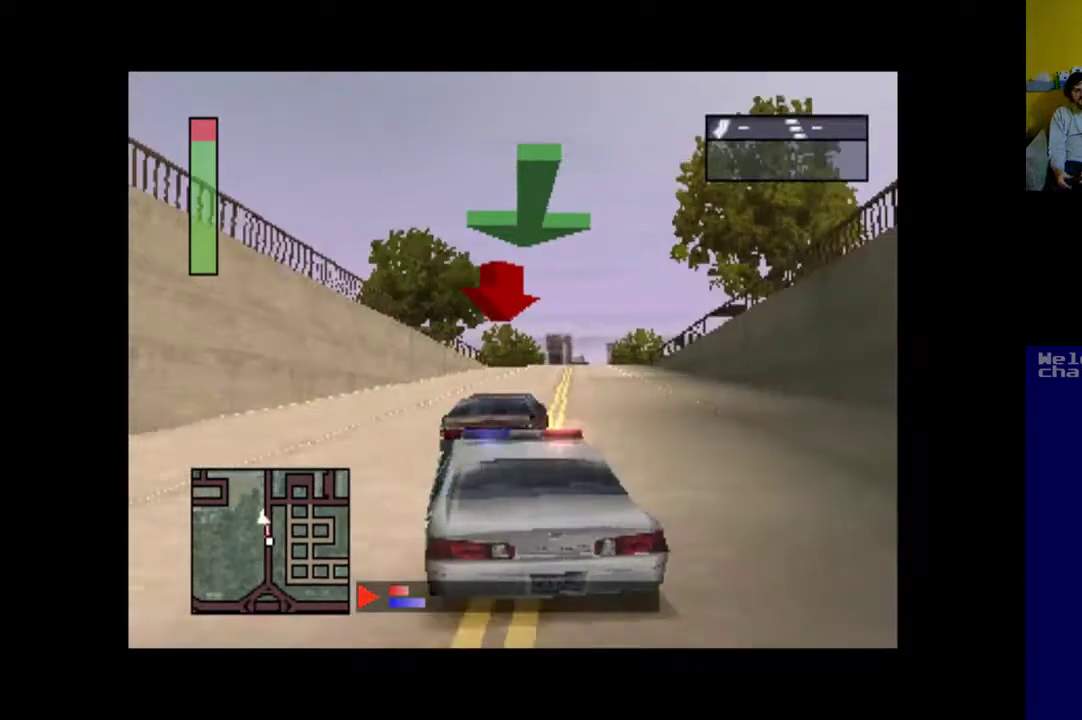
Gameplay with a controller (Xbox layout); each line is a JSON object with the inputs held at the frame after it. "events" lists button and stick changes between this image and that frame as [ms after this image, input, new state], when the widget could be followed in between. Not read: left_stick right_stick.
{"buttons": ["A", "DPAD_RIGHT"], "events": []}
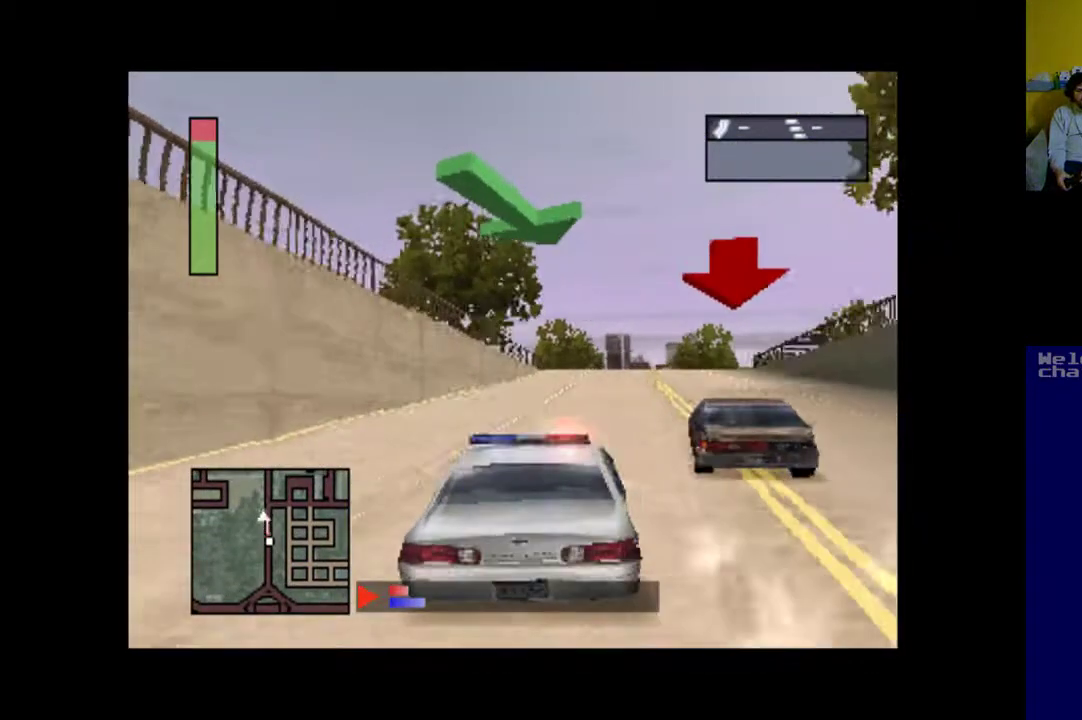
{"buttons": ["A", "DPAD_LEFT"], "events": [[117, "DPAD_RIGHT", "up"], [417, "DPAD_LEFT", "down"]]}
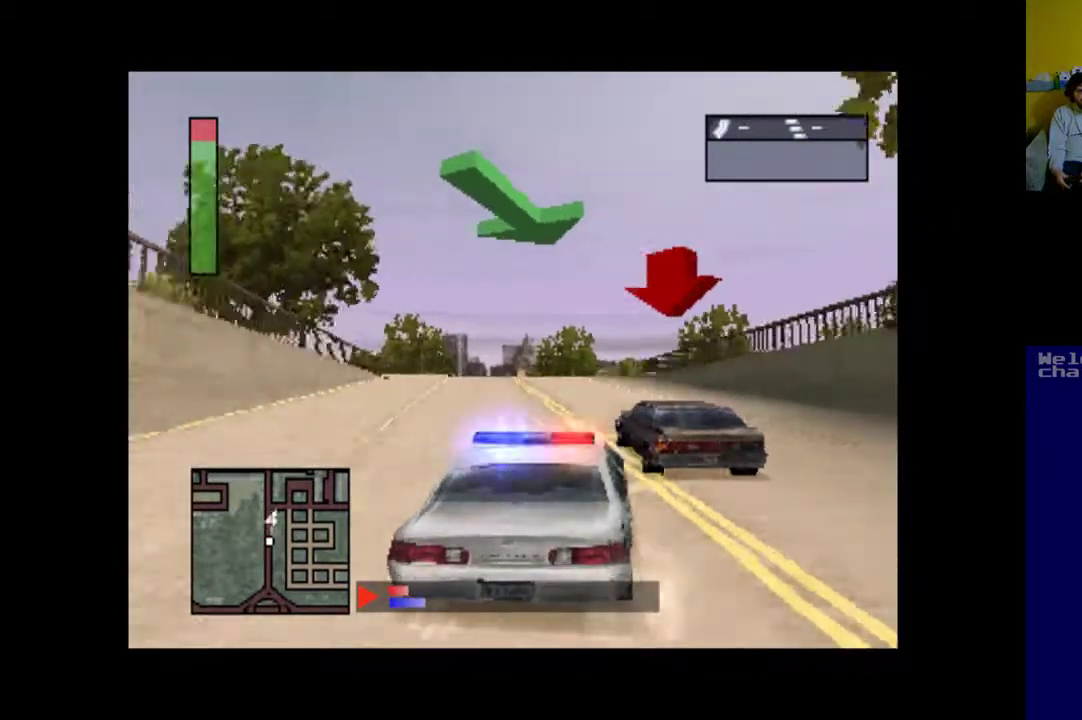
{"buttons": ["A"], "events": [[217, "DPAD_LEFT", "up"]]}
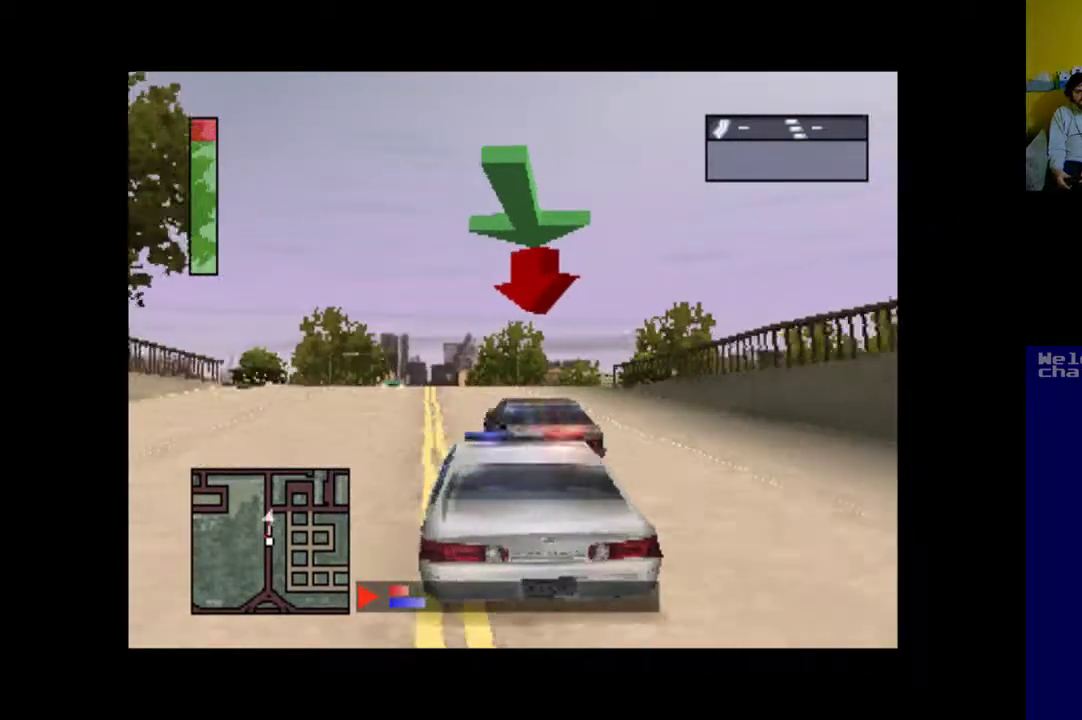
{"buttons": ["A"], "events": []}
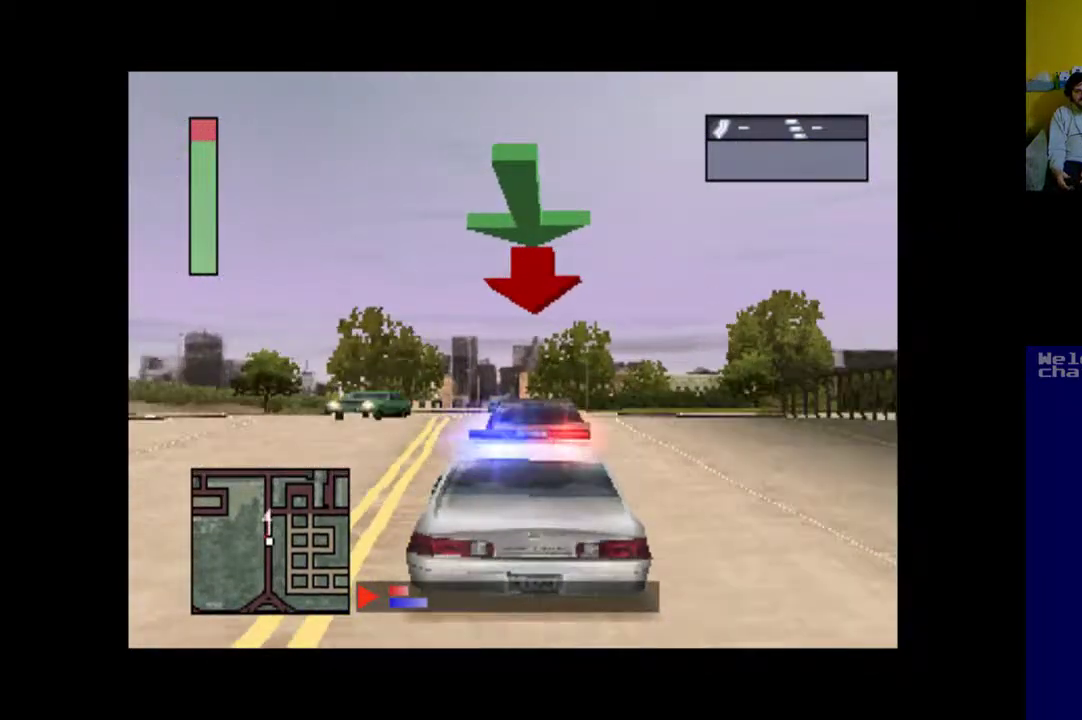
{"buttons": ["A"], "events": []}
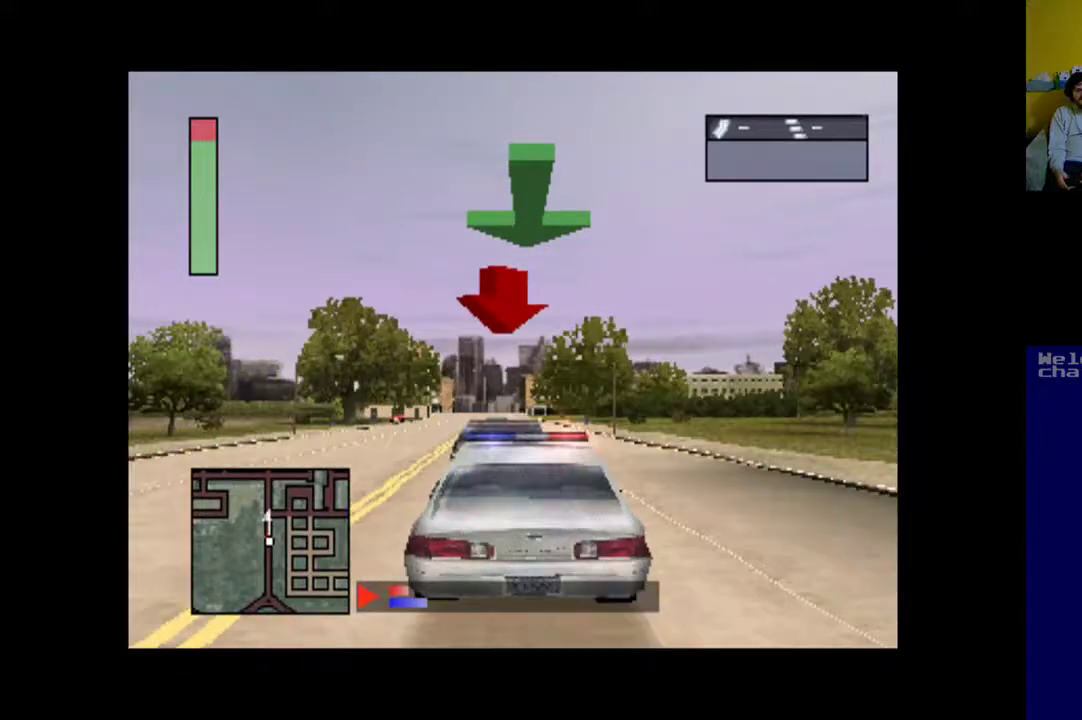
{"buttons": ["A"], "events": [[83, "DPAD_LEFT", "down"], [183, "DPAD_LEFT", "up"]]}
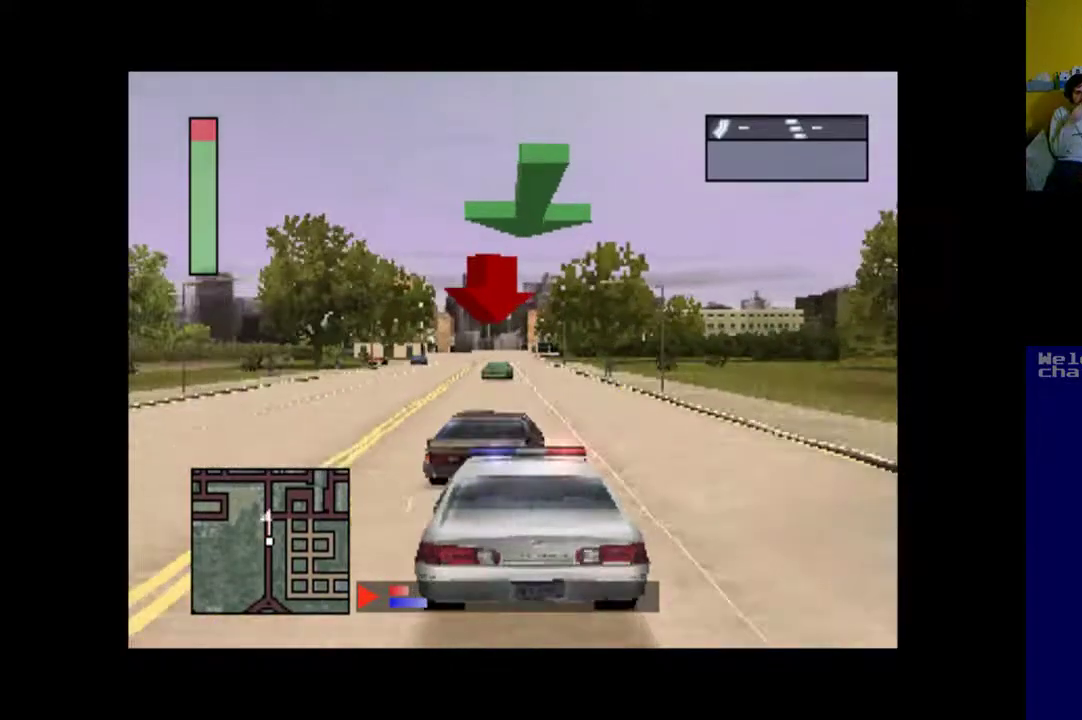
{"buttons": ["A"], "events": []}
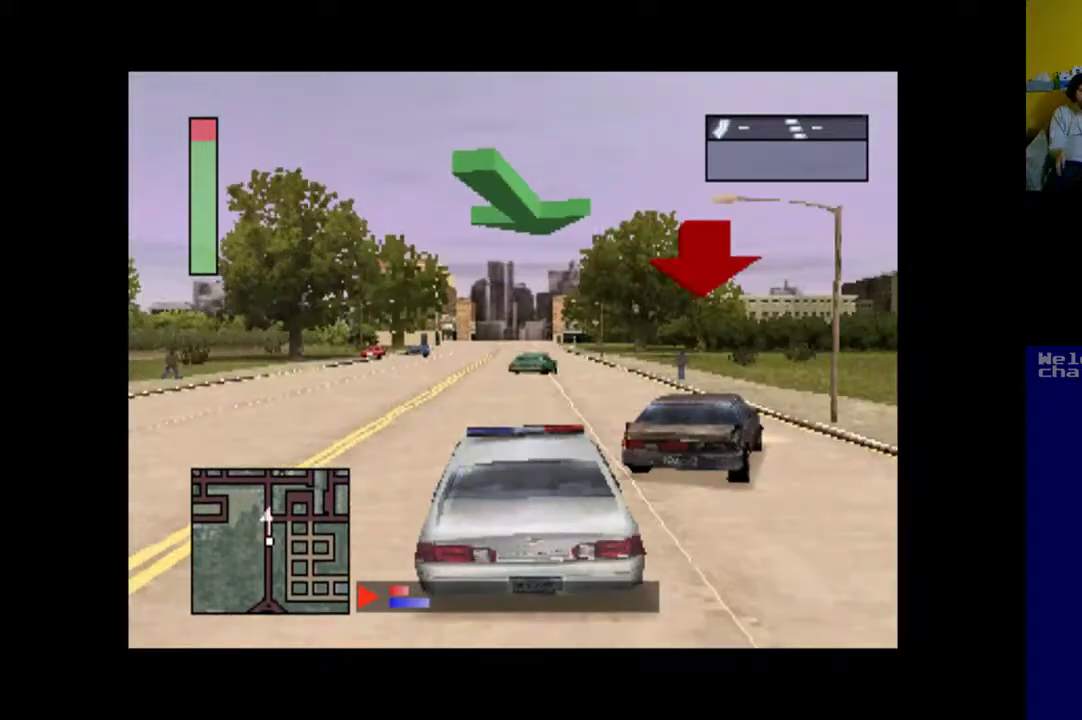
{"buttons": ["X", "DPAD_RIGHT"], "events": [[83, "A", "up"], [250, "DPAD_RIGHT", "down"], [283, "X", "down"]]}
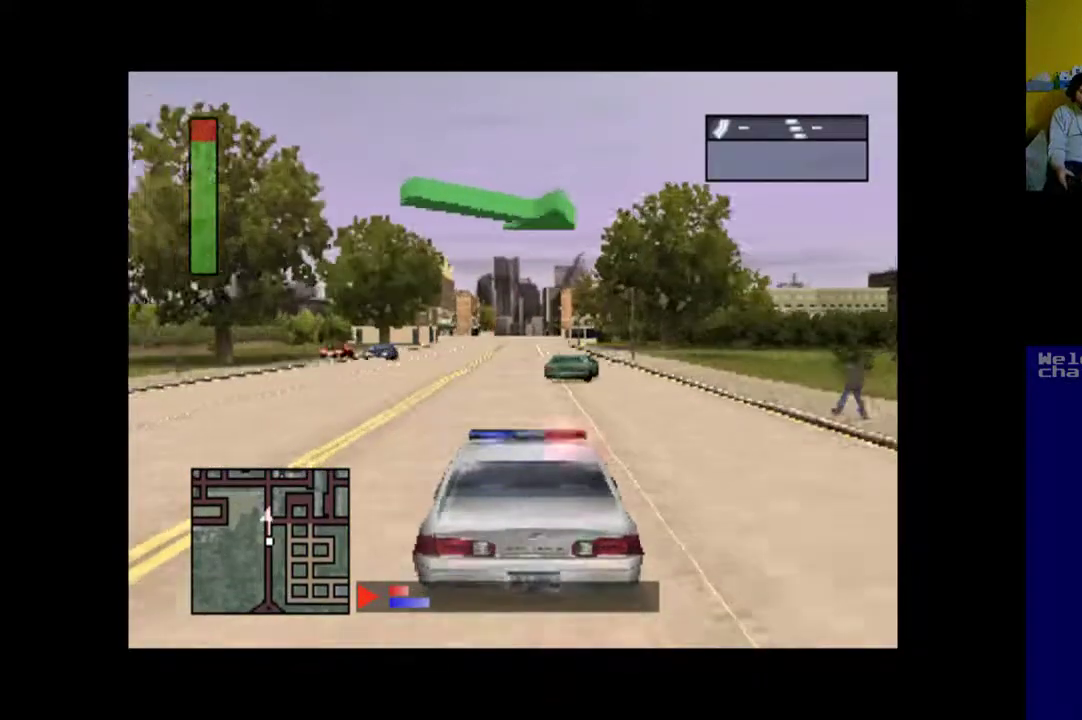
{"buttons": ["X", "DPAD_RIGHT"], "events": []}
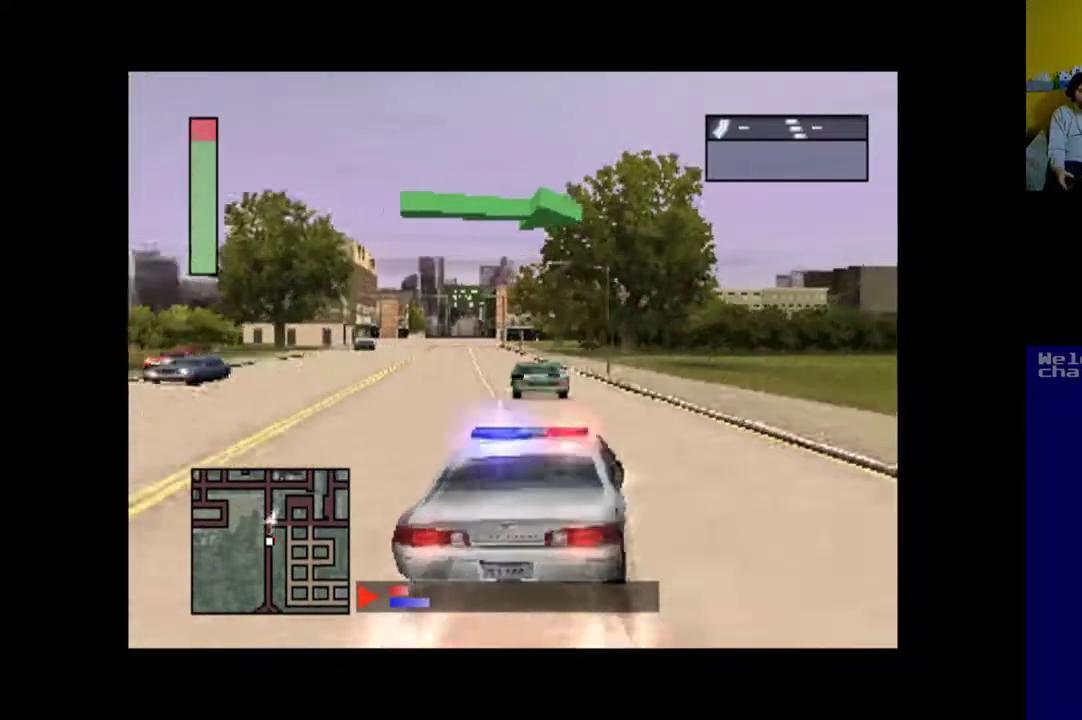
{"buttons": ["A"], "events": [[400, "X", "up"], [483, "A", "down"], [483, "DPAD_RIGHT", "up"]]}
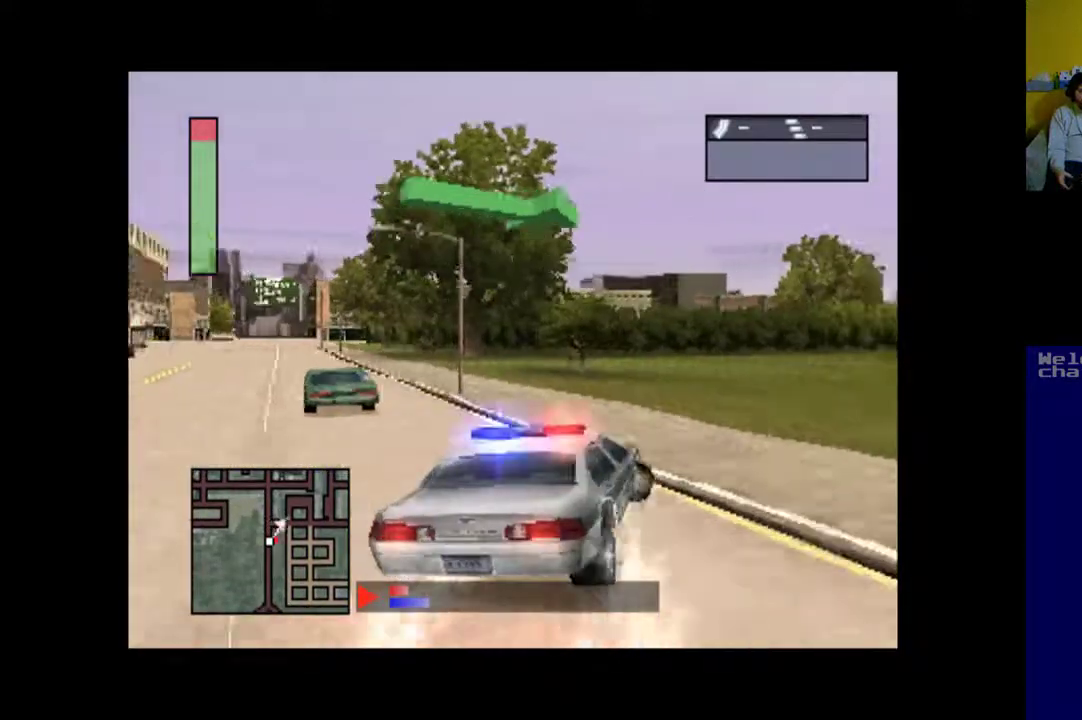
{"buttons": ["A"], "events": []}
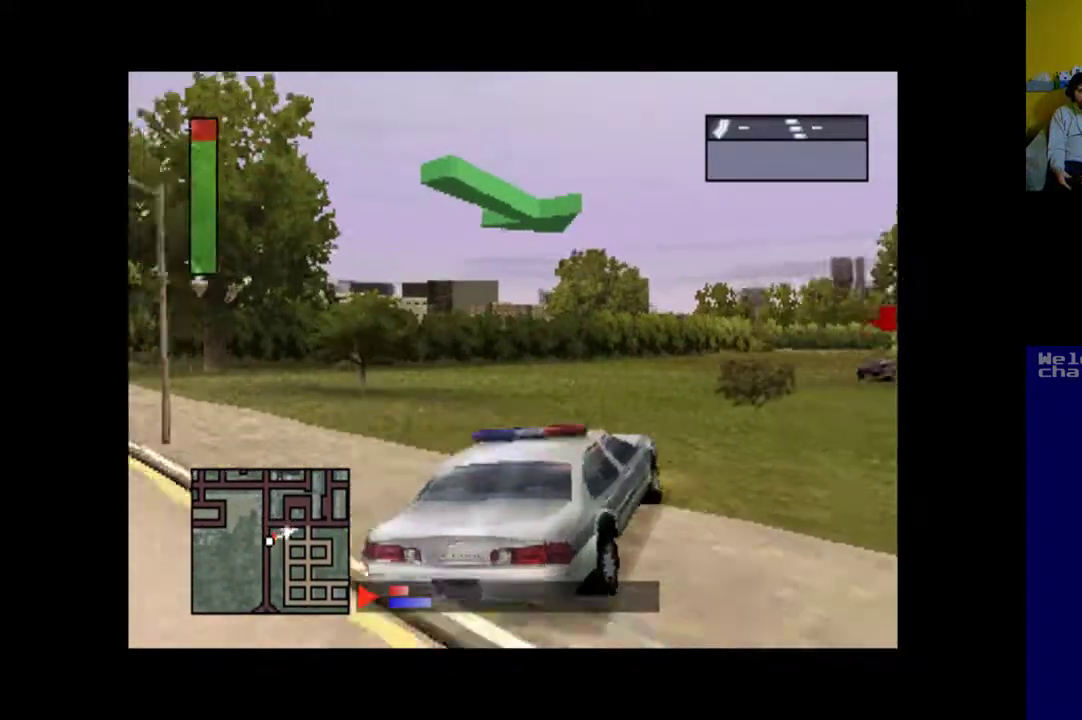
{"buttons": ["A"], "events": []}
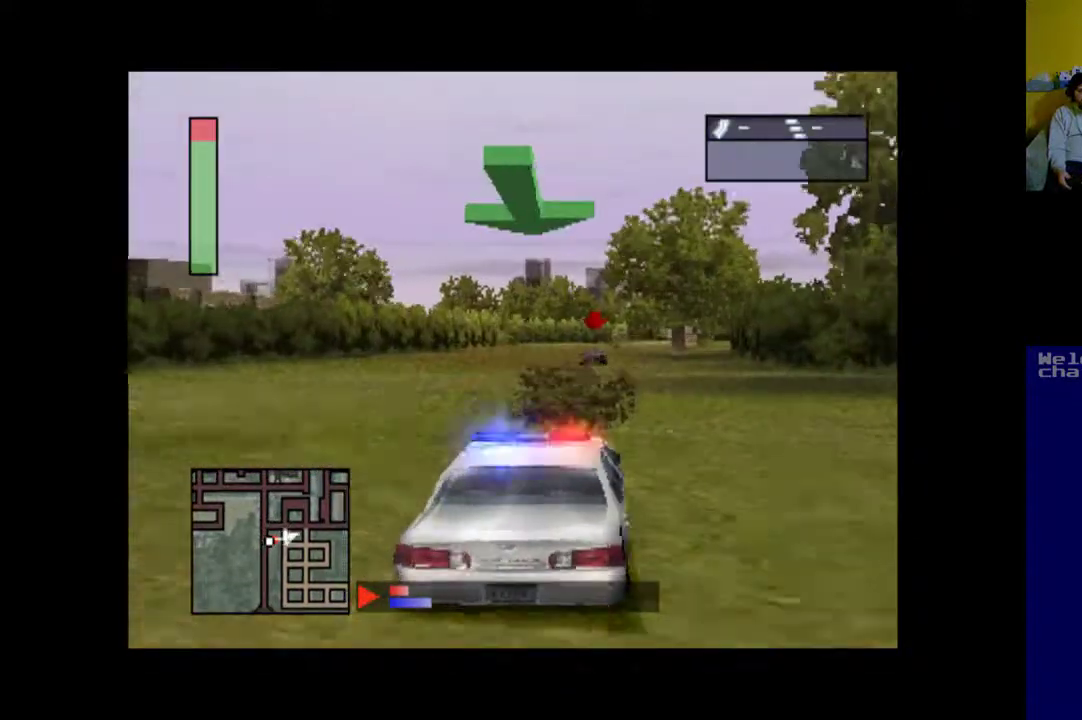
{"buttons": ["A"], "events": [[217, "DPAD_LEFT", "down"], [317, "DPAD_LEFT", "up"]]}
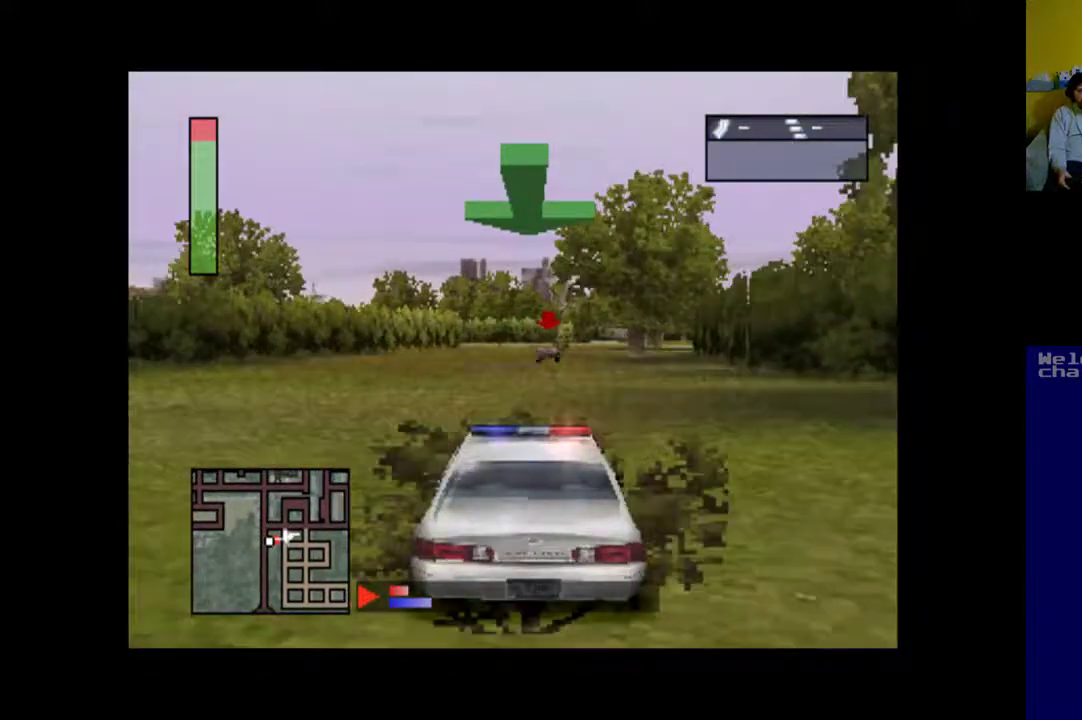
{"buttons": ["A"], "events": [[83, "DPAD_RIGHT", "down"], [250, "DPAD_RIGHT", "up"]]}
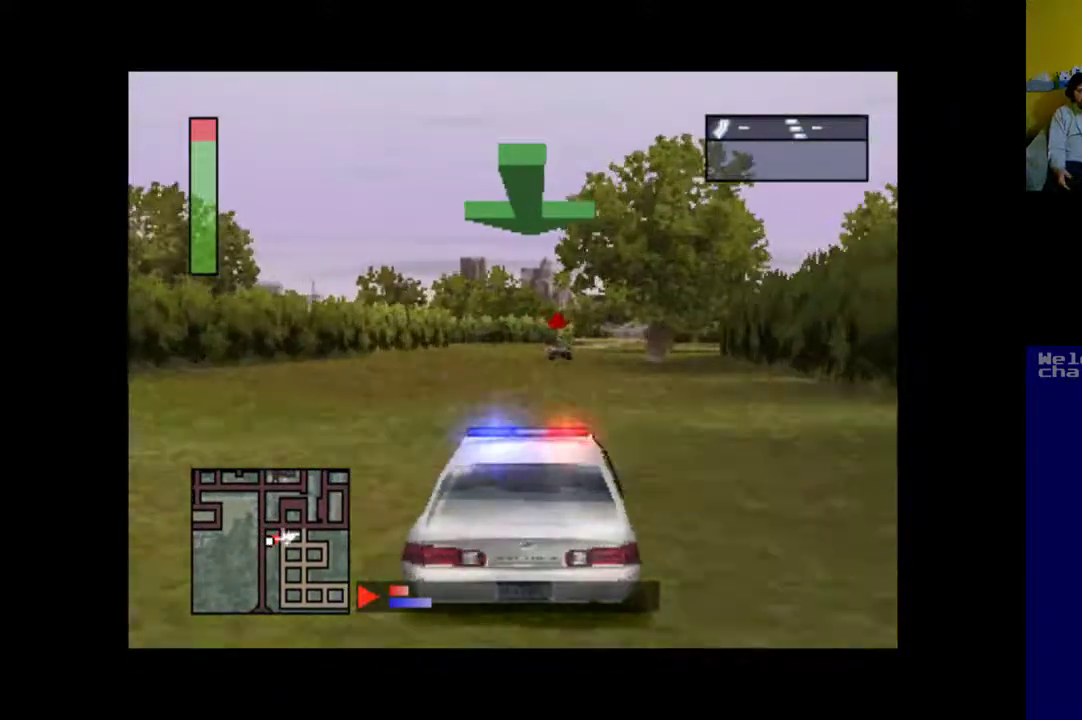
{"buttons": ["A"], "events": []}
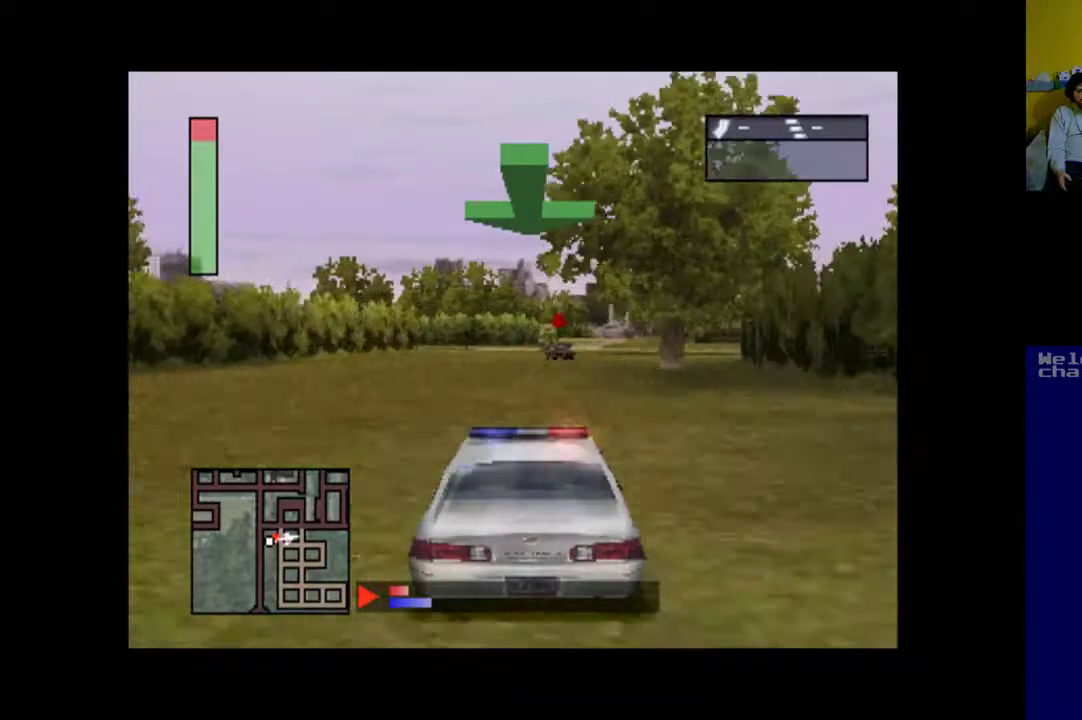
{"buttons": ["A", "DPAD_RIGHT"], "events": [[250, "DPAD_RIGHT", "down"]]}
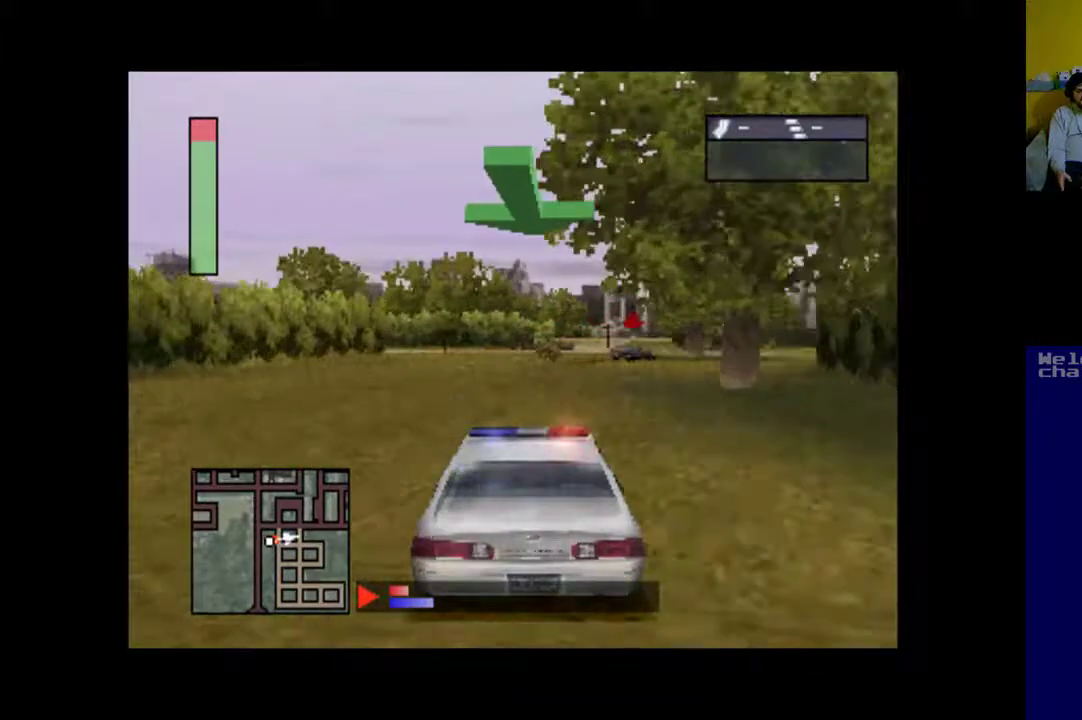
{"buttons": ["A", "DPAD_RIGHT"], "events": [[17, "DPAD_RIGHT", "up"], [383, "DPAD_RIGHT", "down"]]}
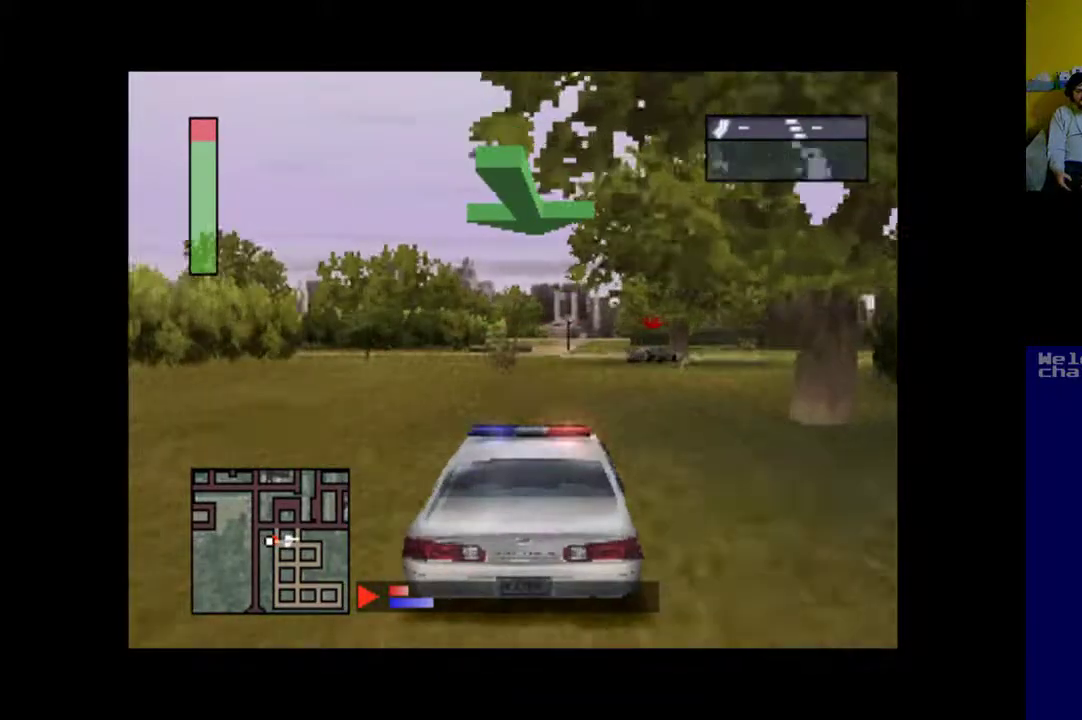
{"buttons": ["DPAD_RIGHT"], "events": [[483, "A", "up"]]}
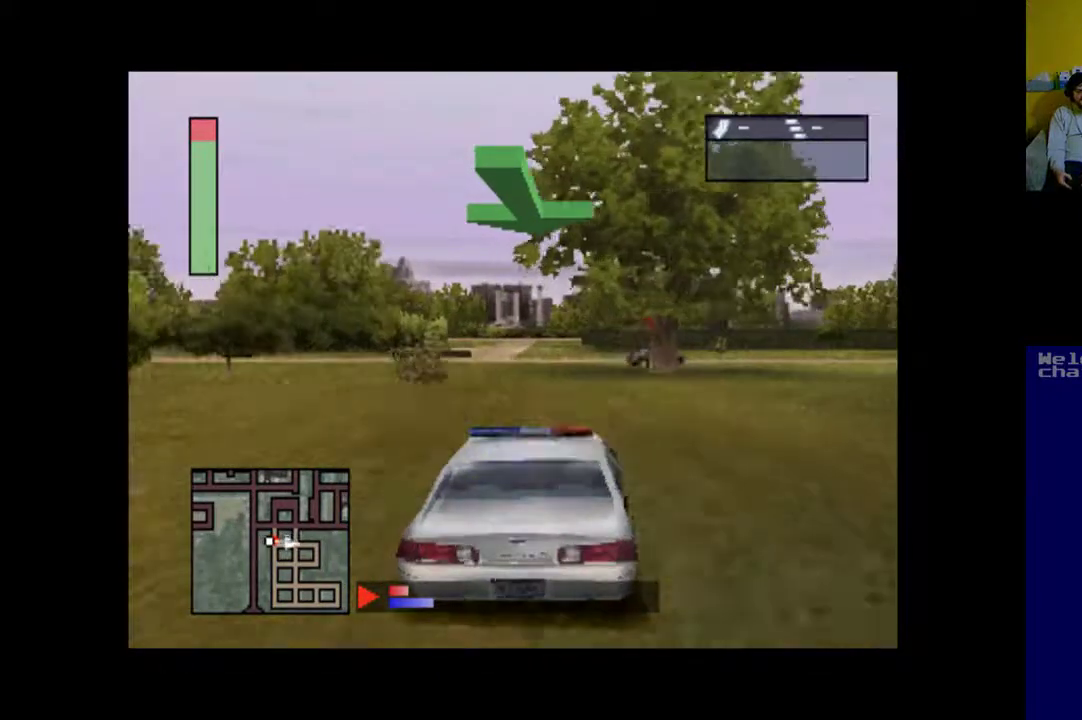
{"buttons": ["A"], "events": [[450, "A", "down"], [483, "DPAD_RIGHT", "up"]]}
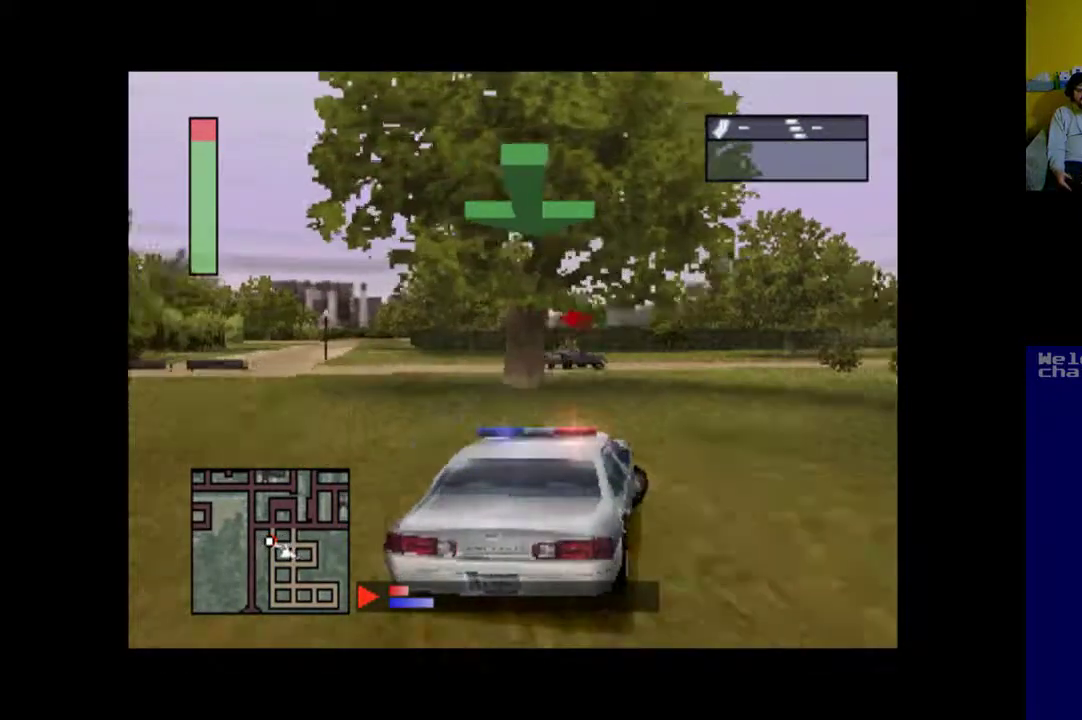
{"buttons": ["A"], "events": [[183, "DPAD_LEFT", "down"], [317, "DPAD_LEFT", "up"]]}
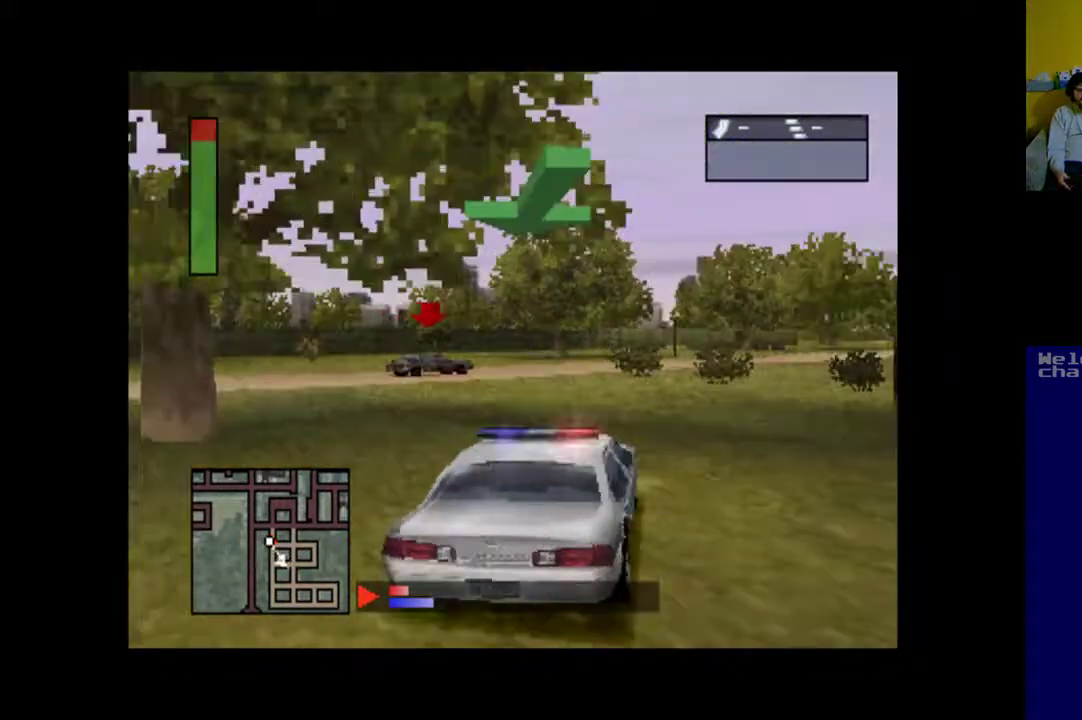
{"buttons": ["A", "DPAD_RIGHT"], "events": [[283, "DPAD_RIGHT", "down"]]}
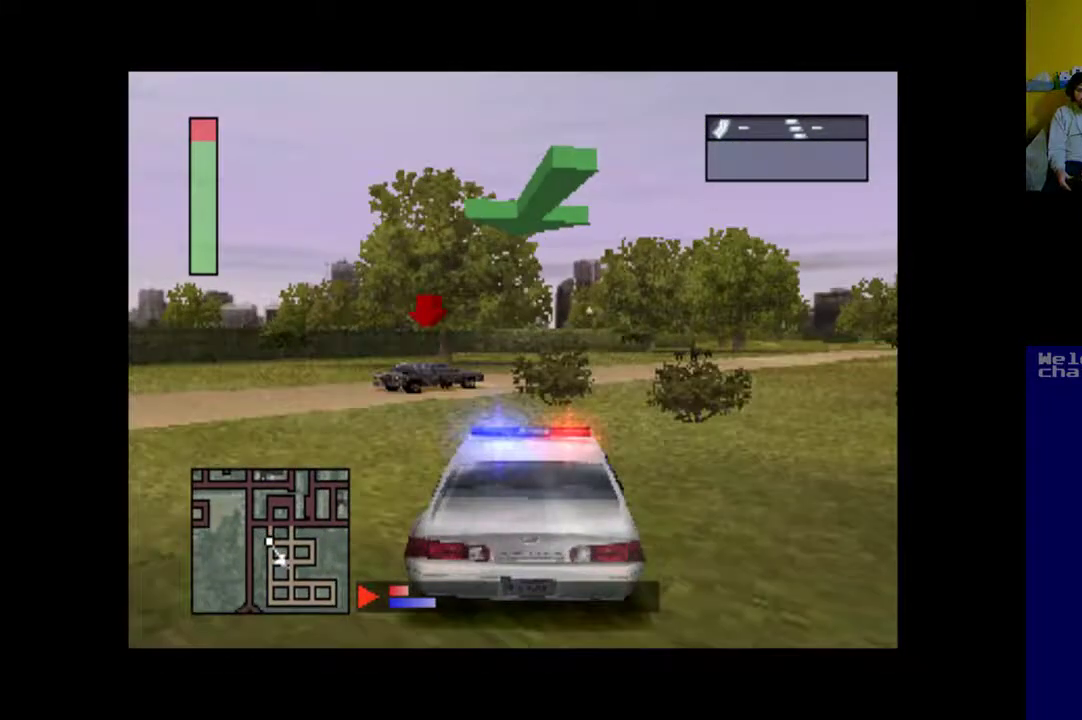
{"buttons": ["A"], "events": [[483, "DPAD_RIGHT", "up"]]}
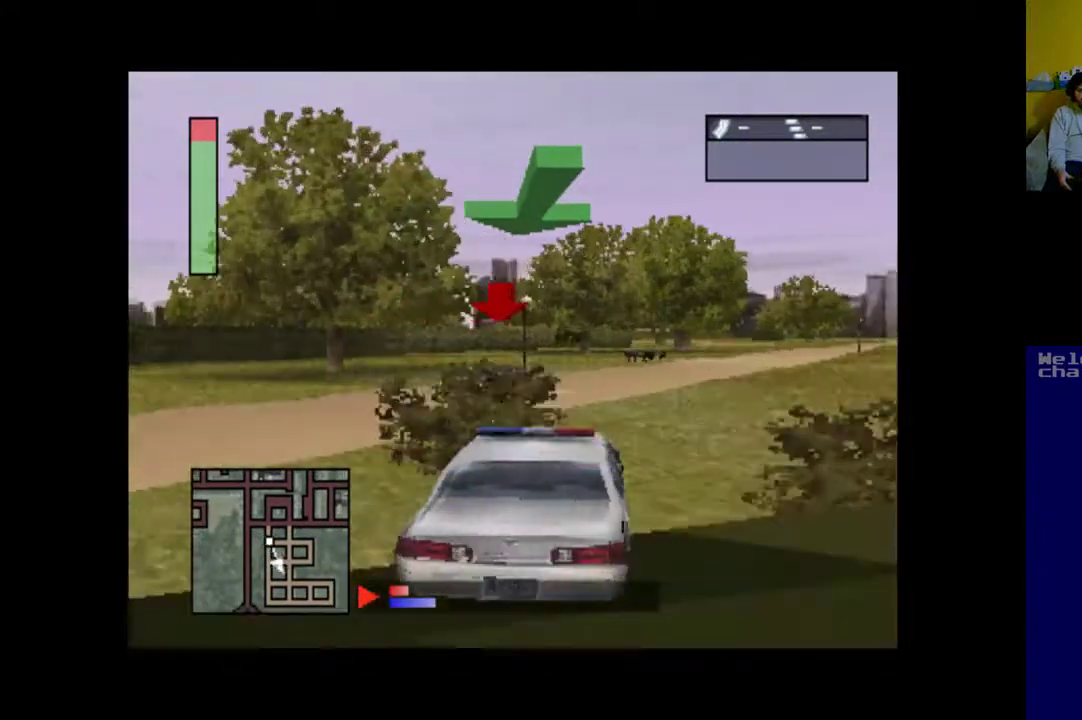
{"buttons": ["A"], "events": []}
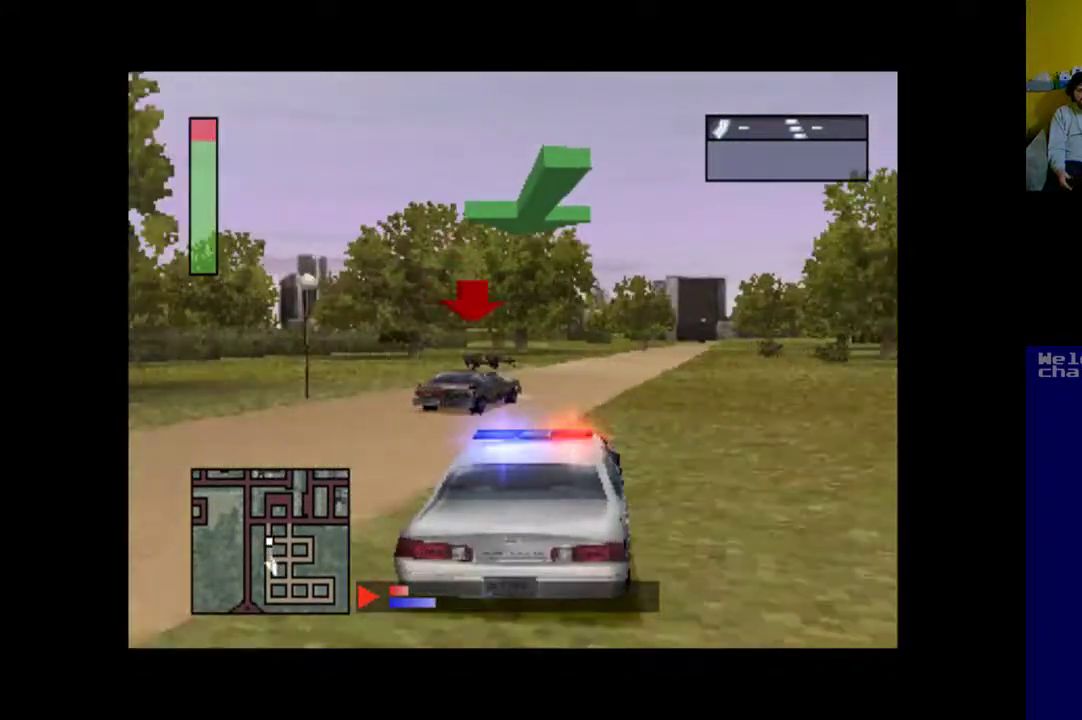
{"buttons": ["A", "DPAD_RIGHT"], "events": [[483, "DPAD_RIGHT", "down"]]}
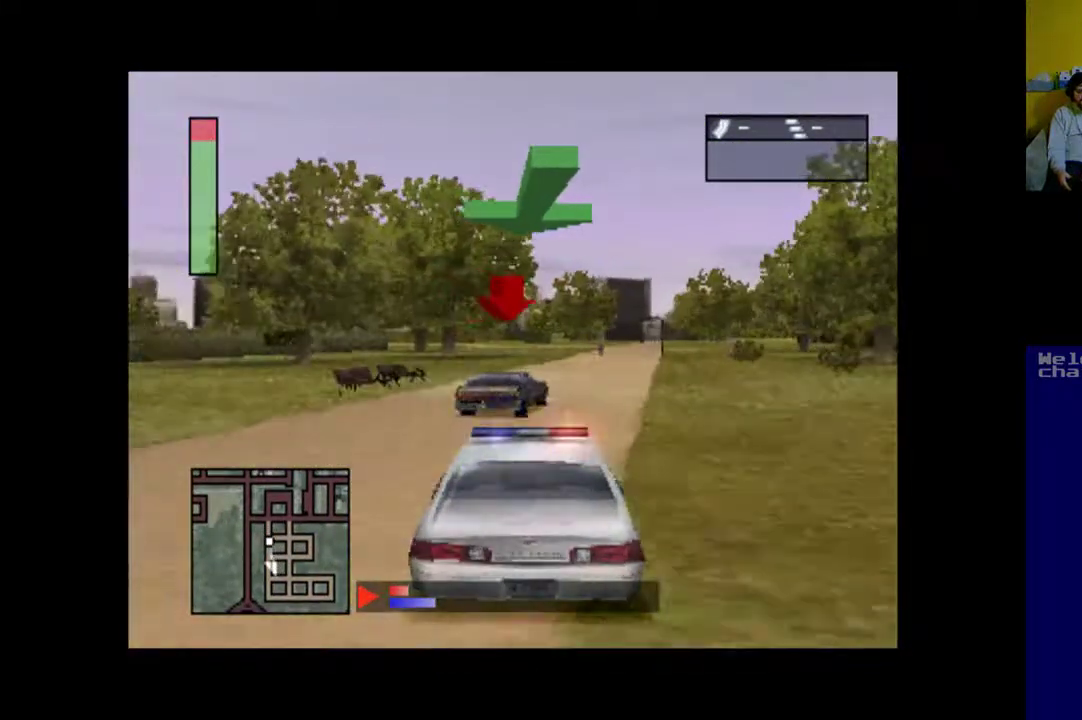
{"buttons": ["A"], "events": [[117, "DPAD_RIGHT", "up"], [217, "DPAD_RIGHT", "down"], [450, "DPAD_RIGHT", "up"]]}
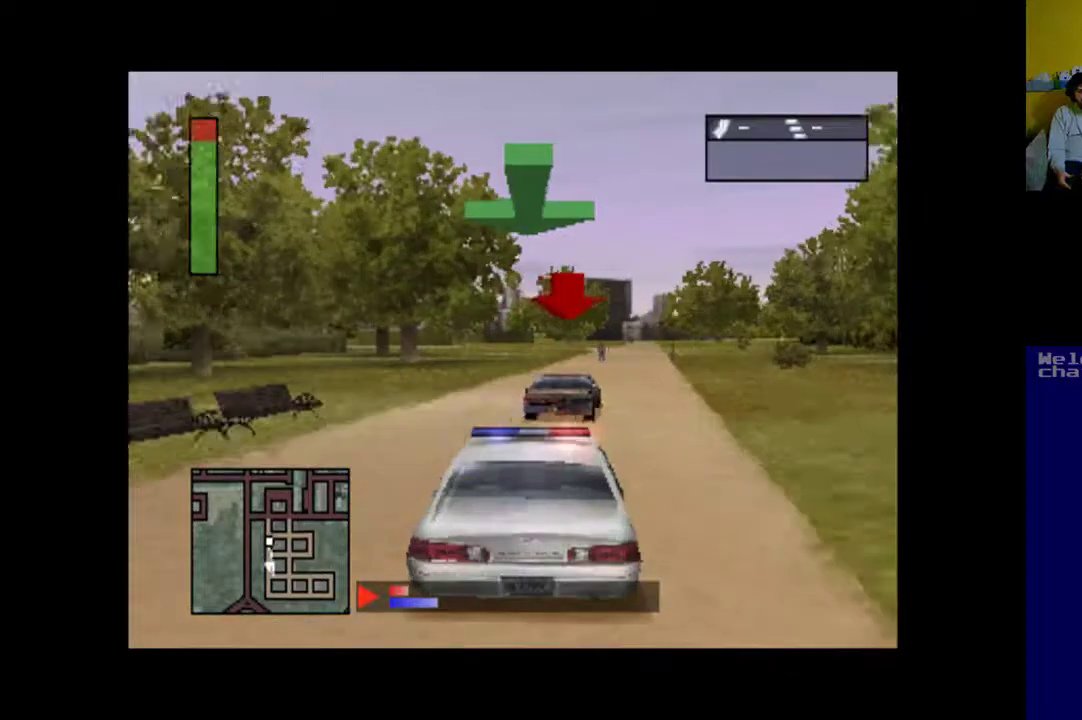
{"buttons": ["A"], "events": []}
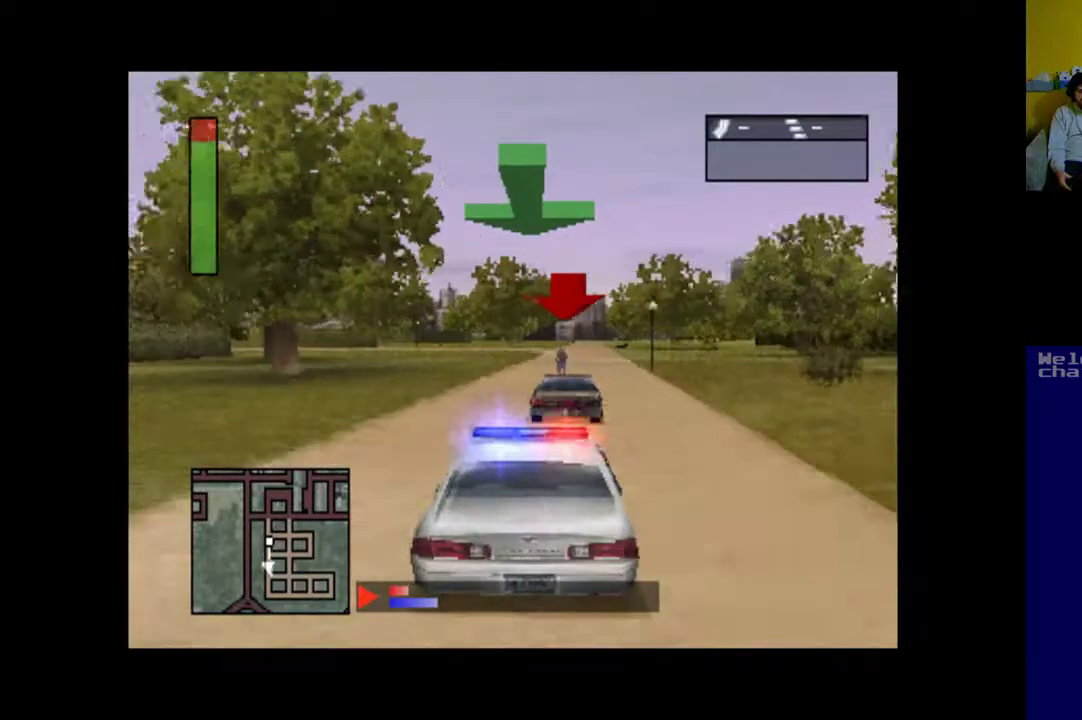
{"buttons": ["A"], "events": []}
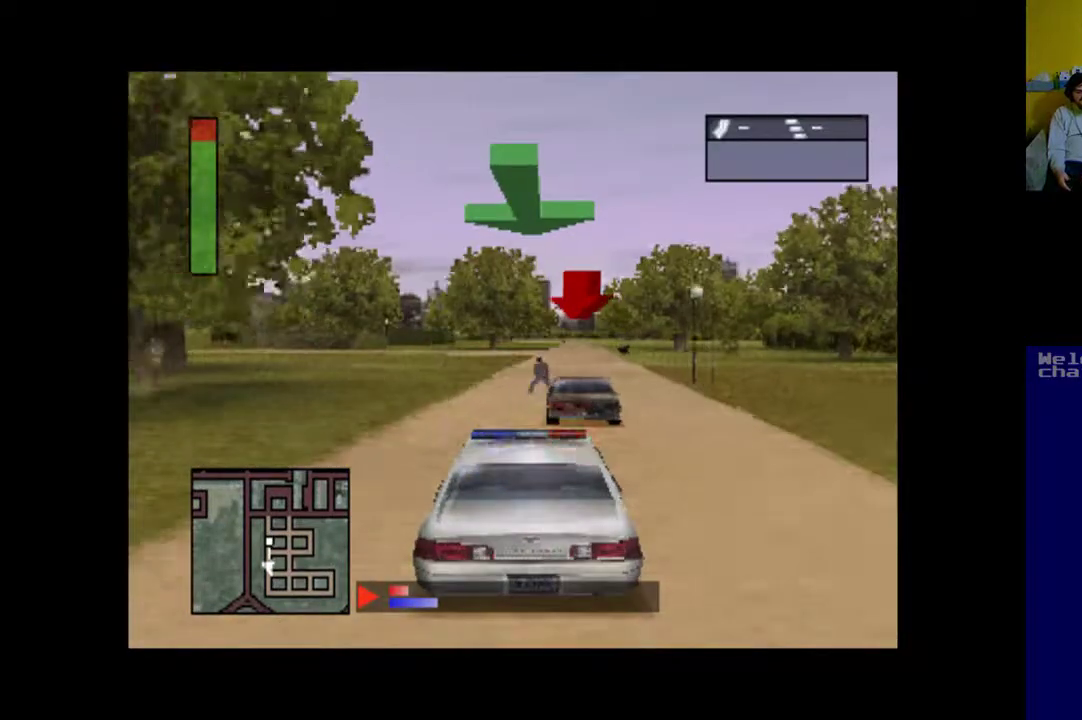
{"buttons": ["A"], "events": []}
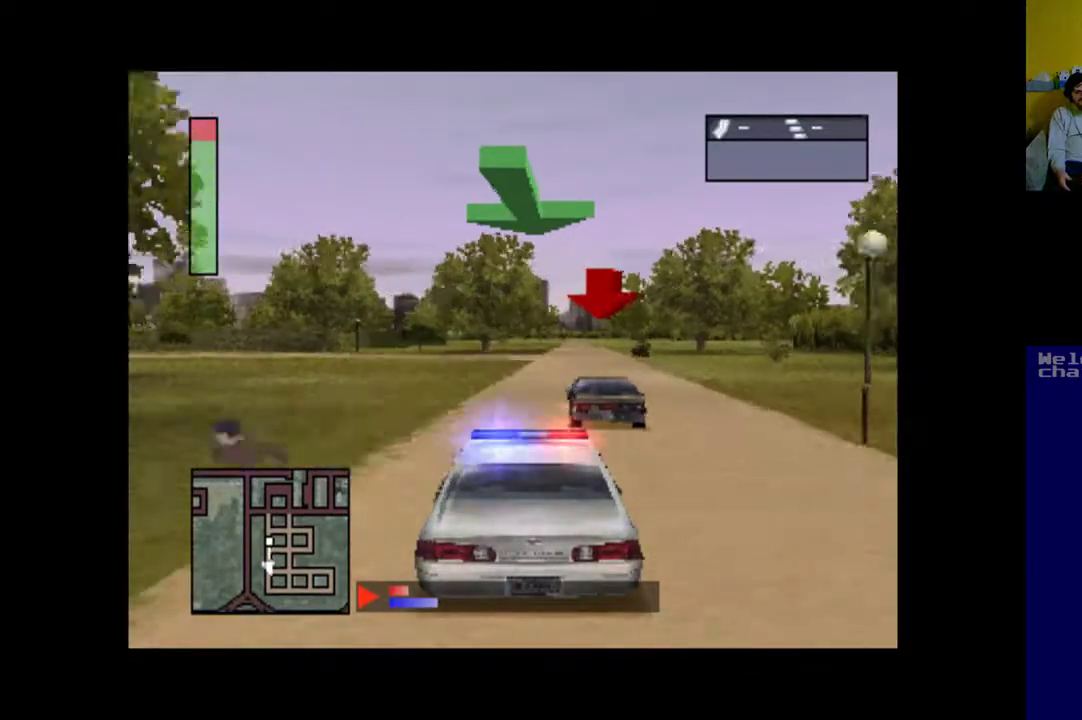
{"buttons": ["A"], "events": []}
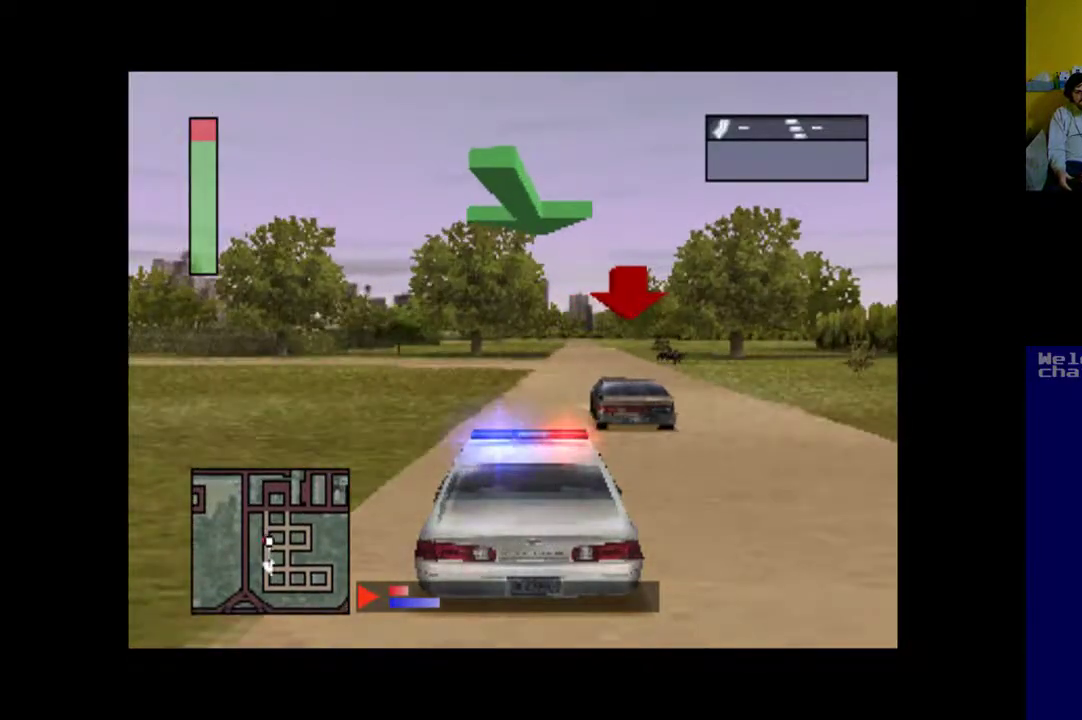
{"buttons": ["A", "DPAD_RIGHT"], "events": [[450, "DPAD_RIGHT", "down"]]}